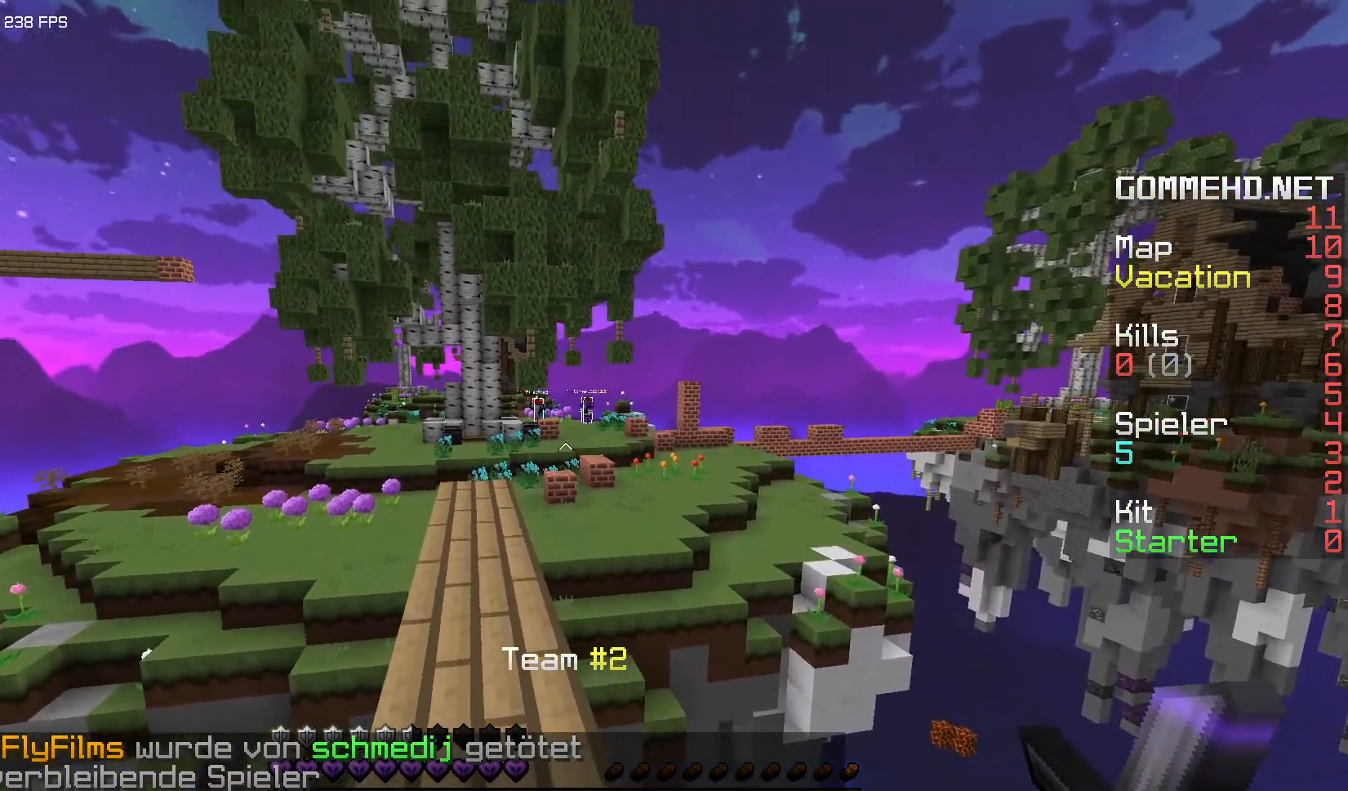
Gameplay with keyboard and mouse; each line is a JSON object with the keys and mouse buttons held at the frame after it. "events" lists presses ("down") and releases ("up") of "a", "d", "s", "space", "w", "mouse_left" and "mouse_right" between this image and that frame as [ms after this image, input, new state], when the widget could be followed in between. "mouse_left", "mouse_right" = the "left", "right" buttons of the "mouse" list. No other keys are recorded. Fast repeated clicks can show as one long hold. Mouse movement is not recorded.
{"keys": [], "mouse": [], "events": [[67, "w", "up"]]}
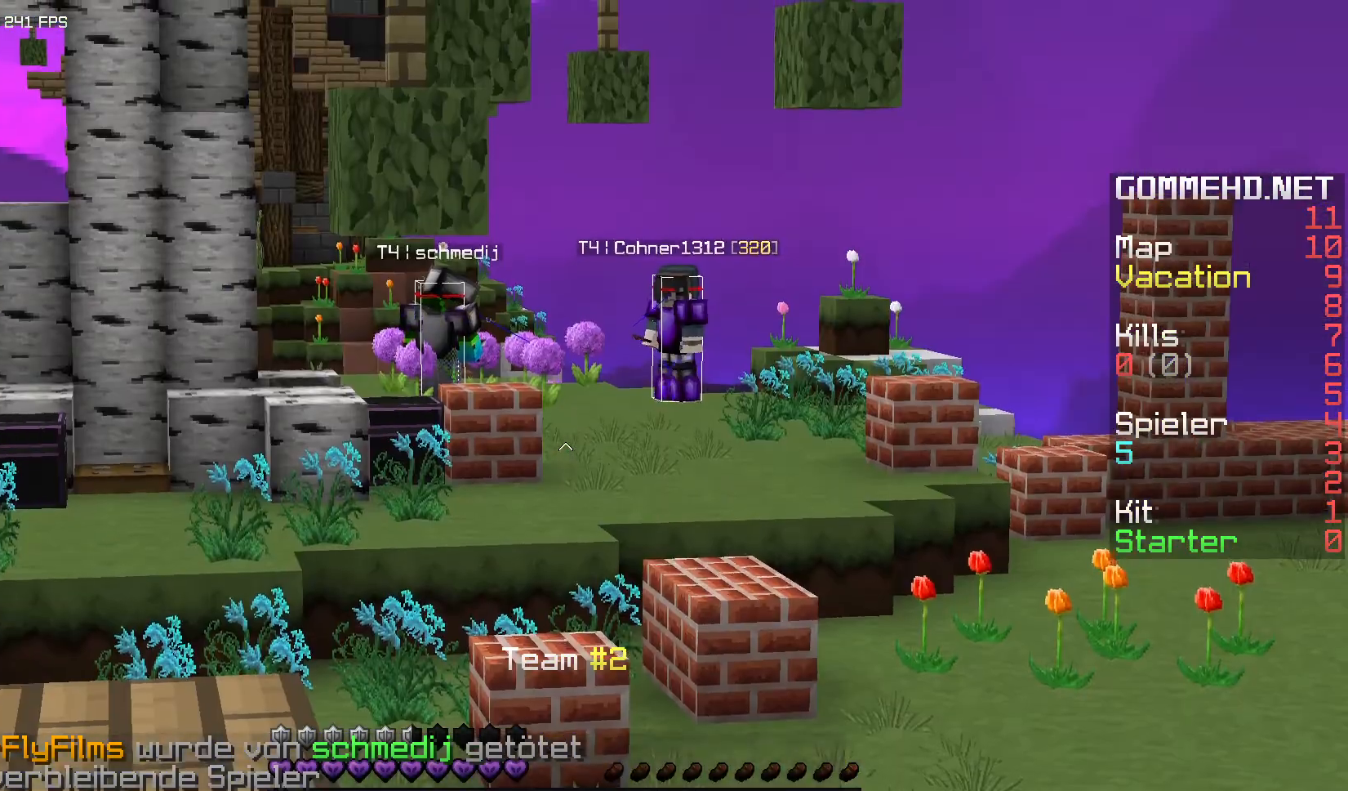
{"keys": [], "mouse": [], "events": []}
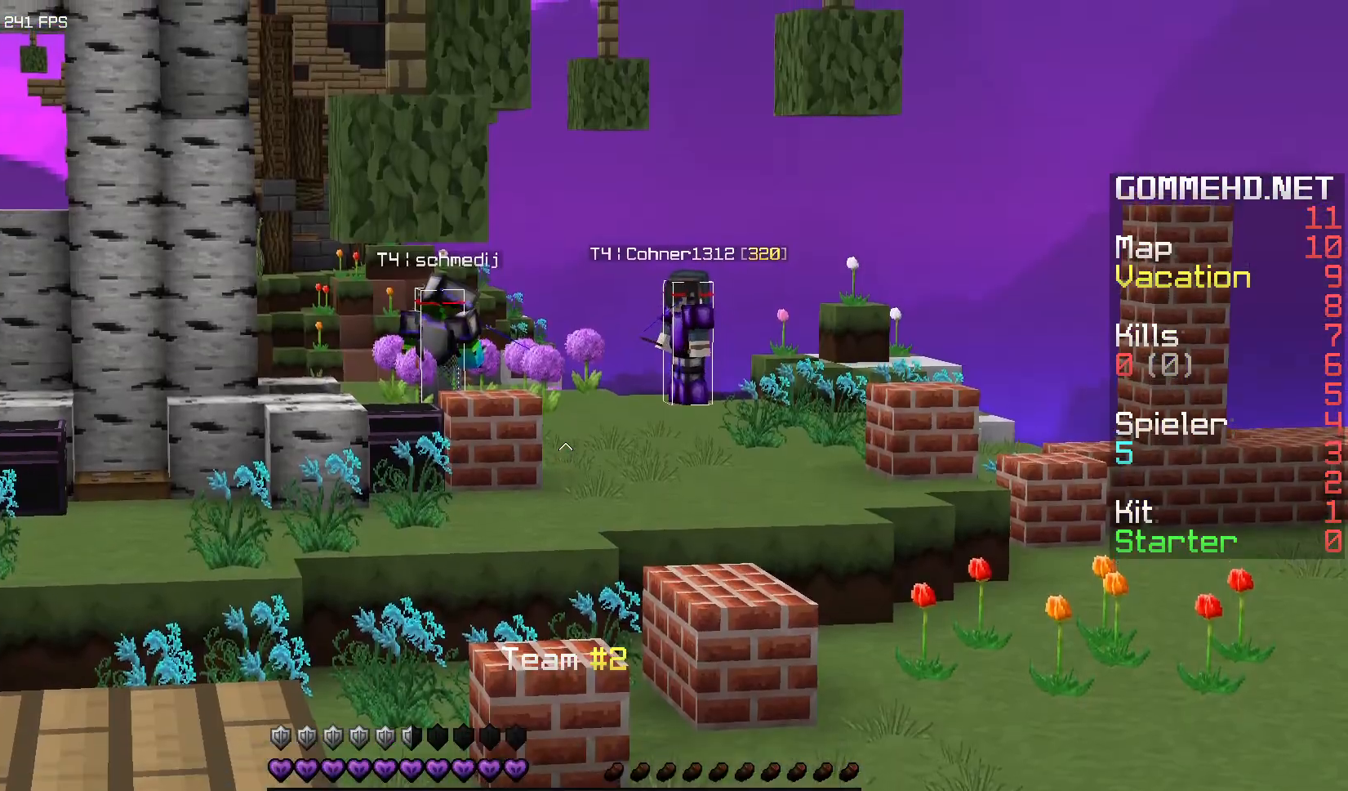
{"keys": [], "mouse": [], "events": []}
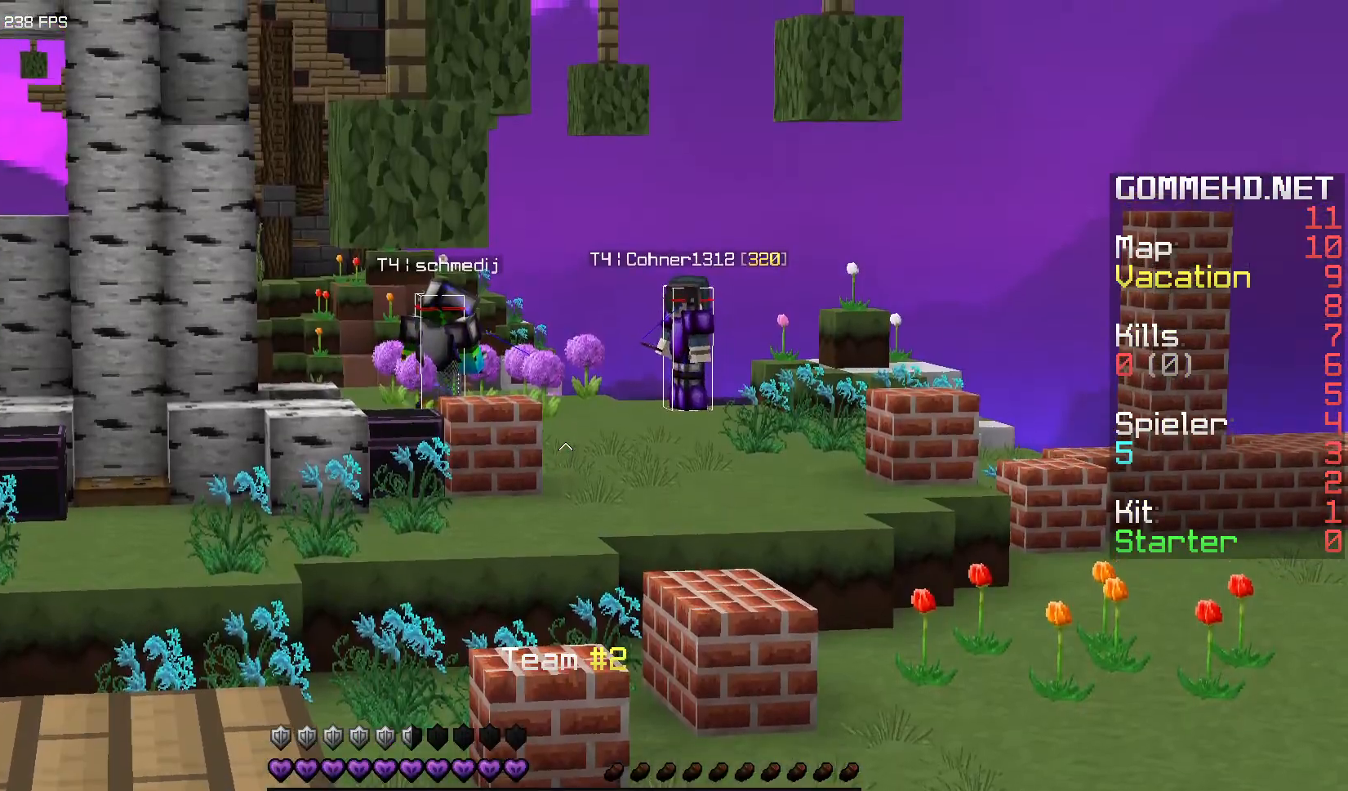
{"keys": [], "mouse": [], "events": []}
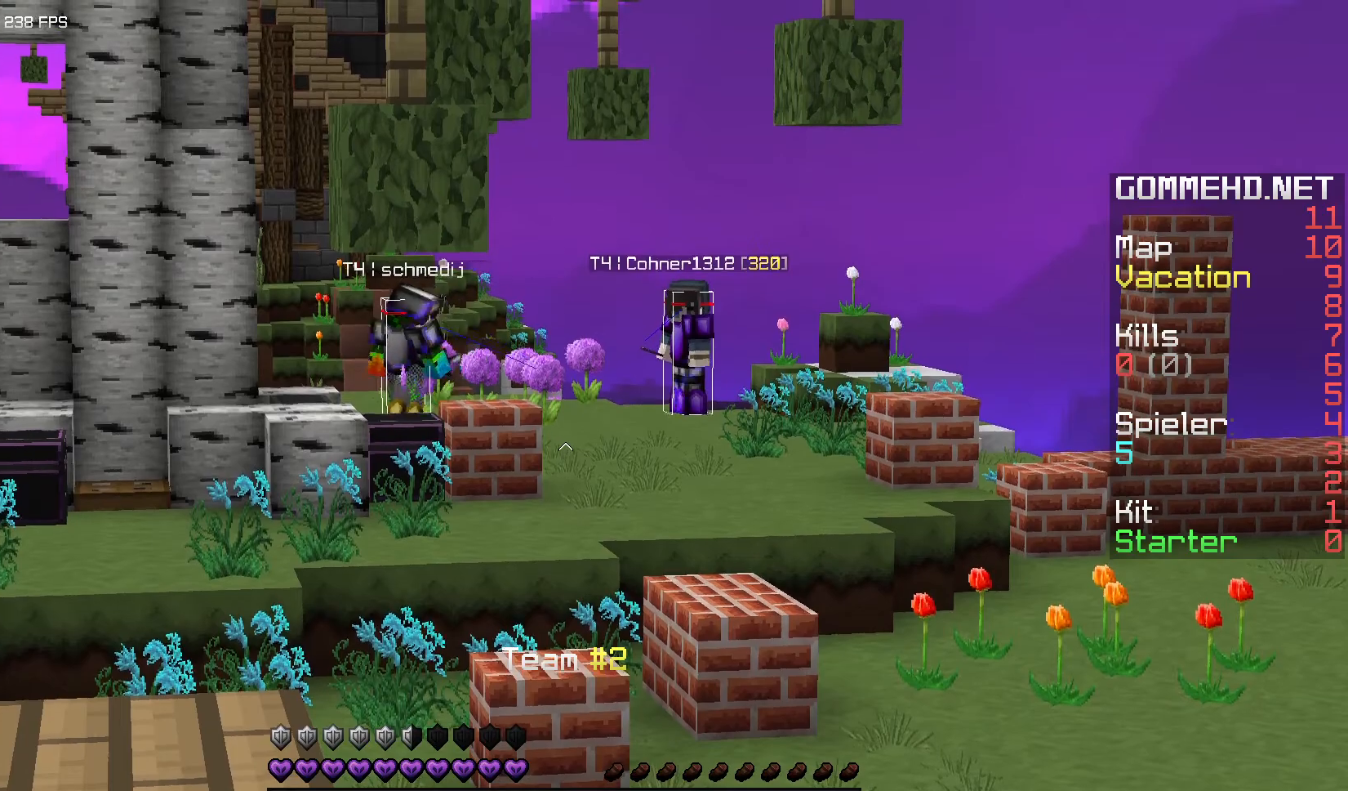
{"keys": [], "mouse": [], "events": []}
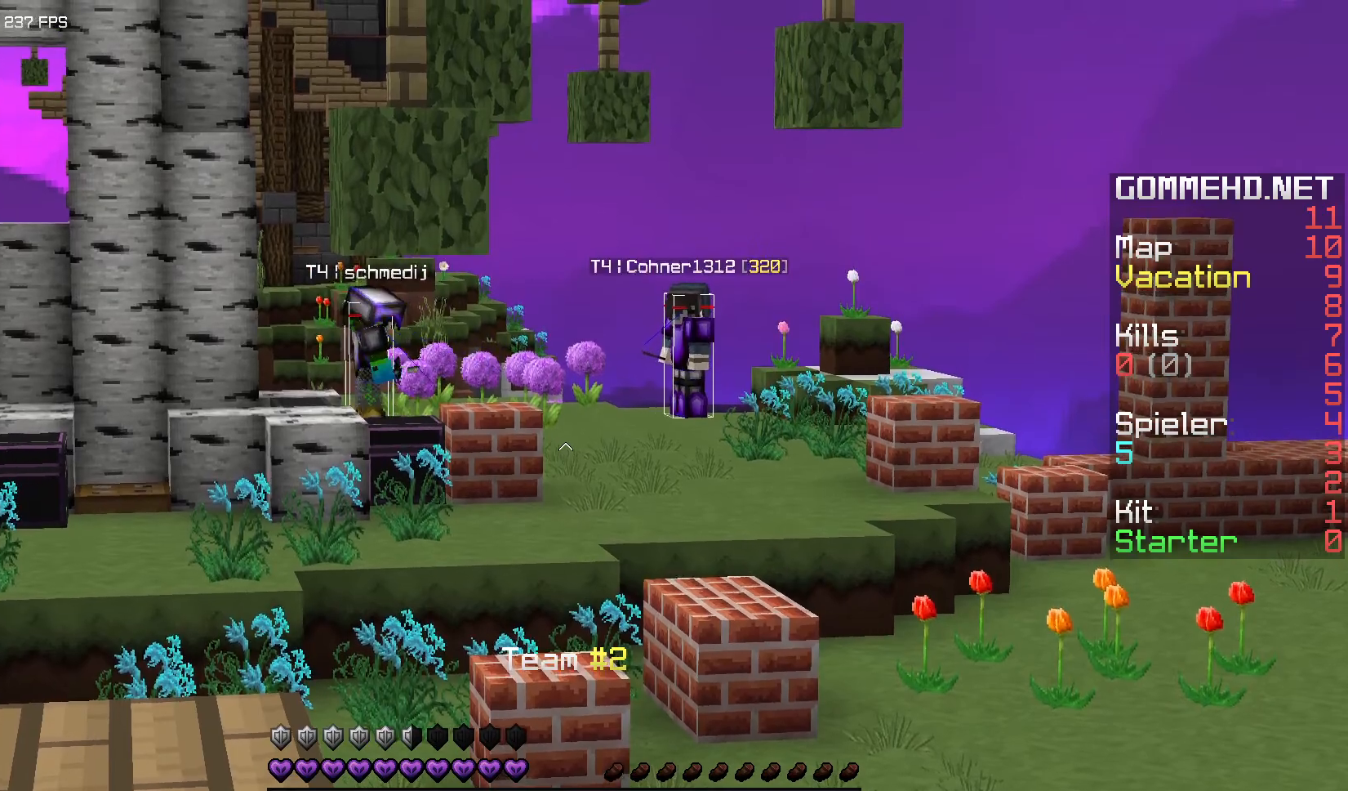
{"keys": [], "mouse": [], "events": []}
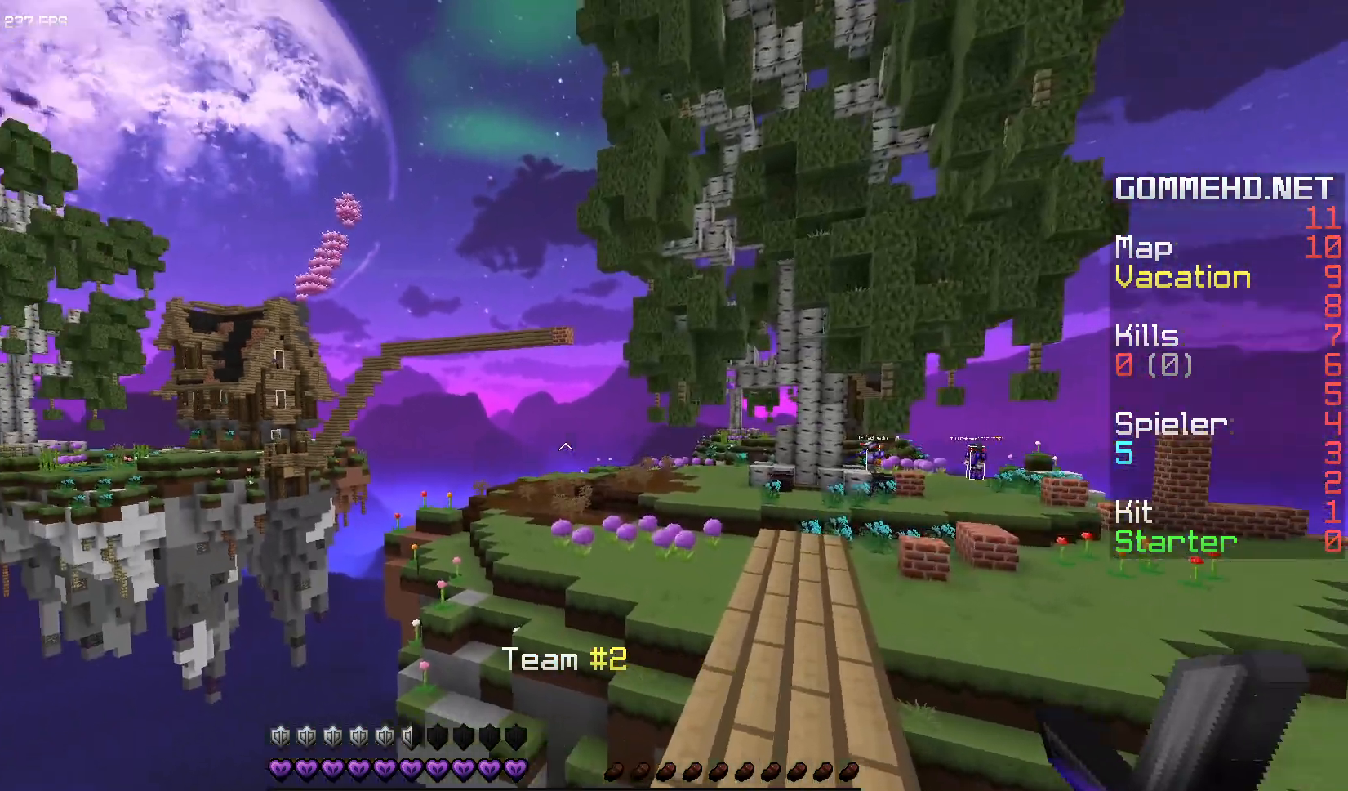
{"keys": [], "mouse": [], "events": []}
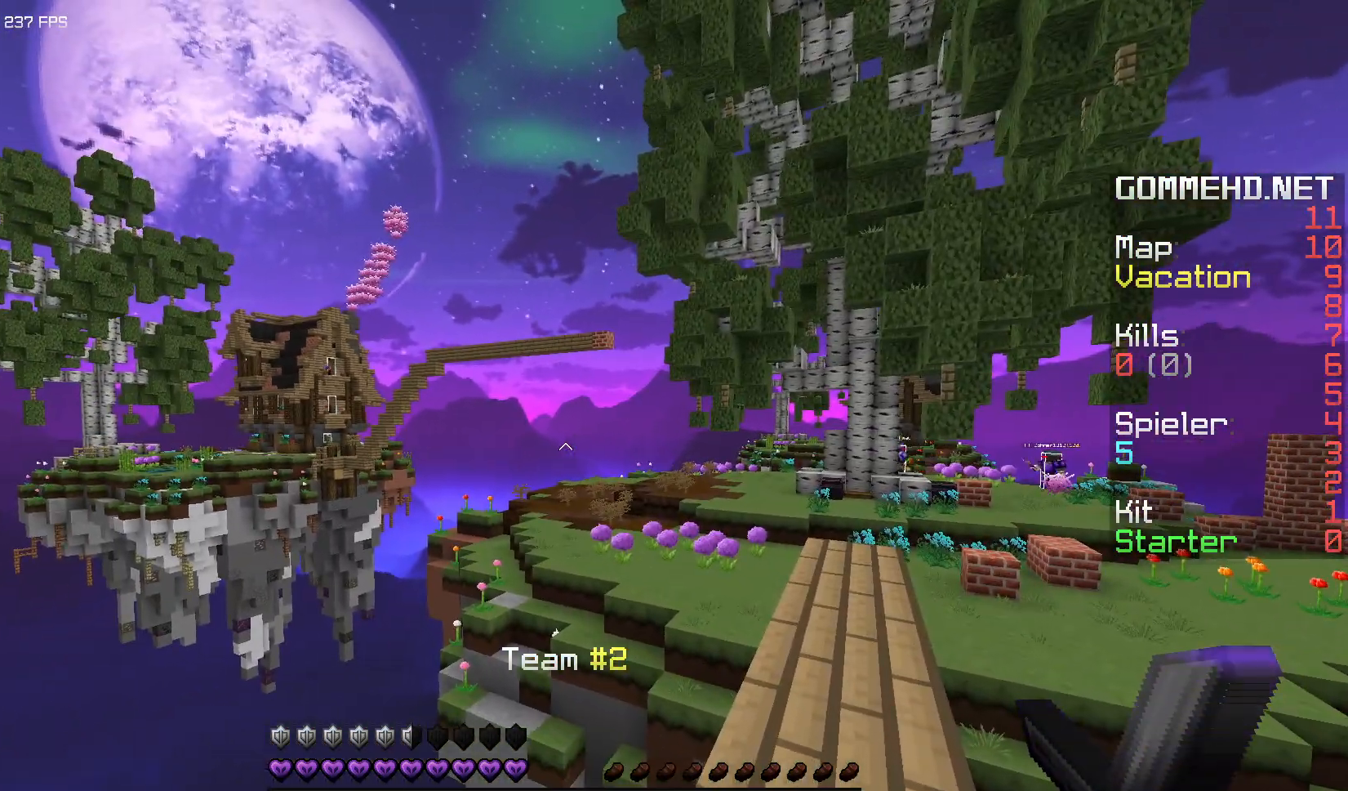
{"keys": [], "mouse": [], "events": [[133, "a", "down"], [483, "a", "up"]]}
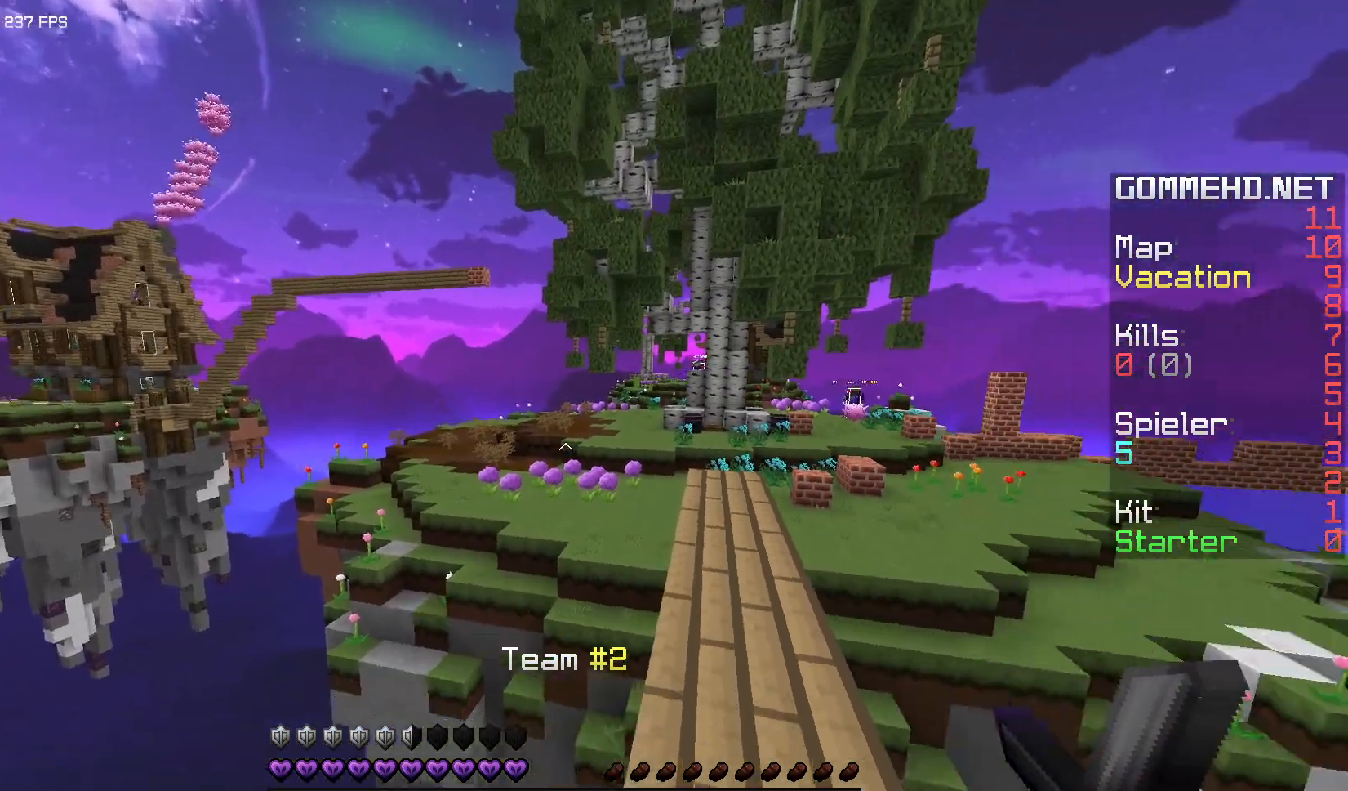
{"keys": [], "mouse": [], "events": []}
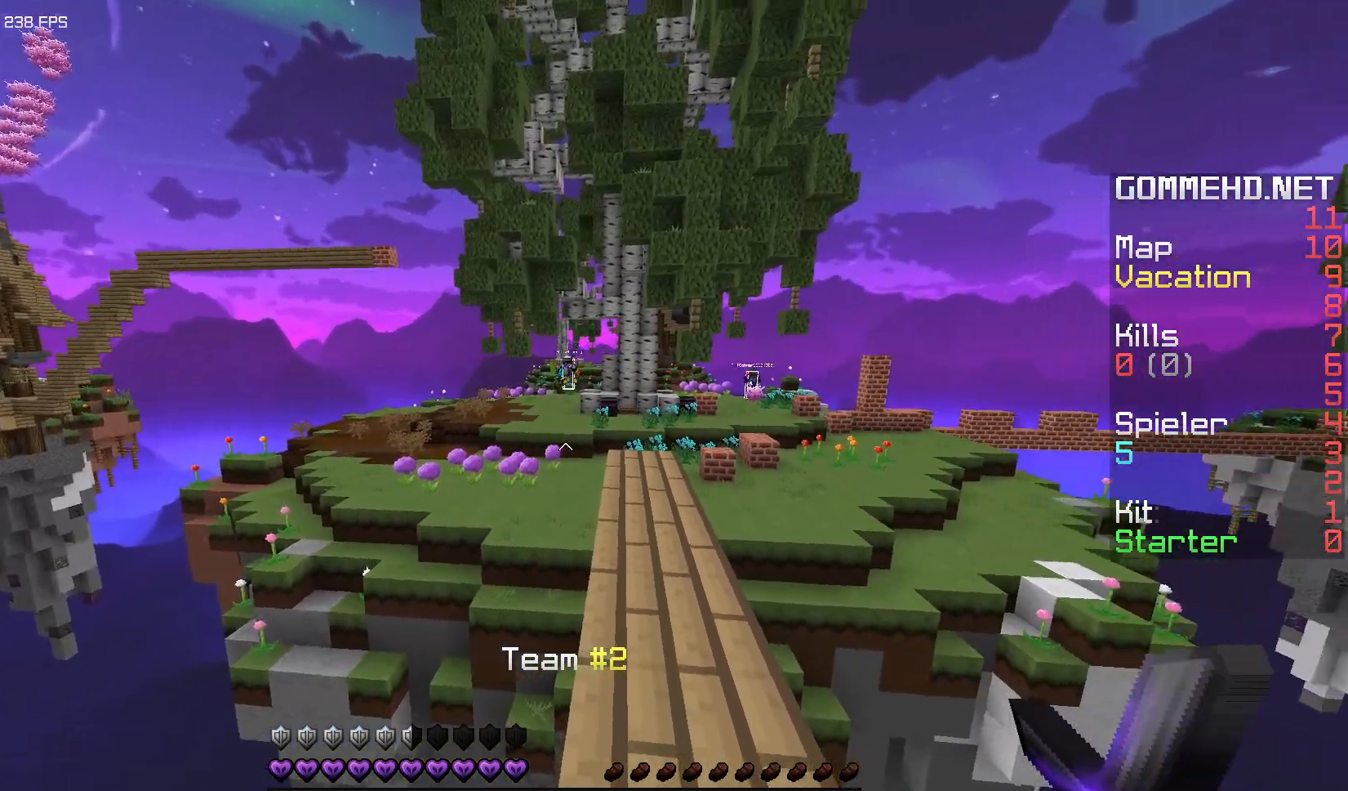
{"keys": [], "mouse": [], "events": []}
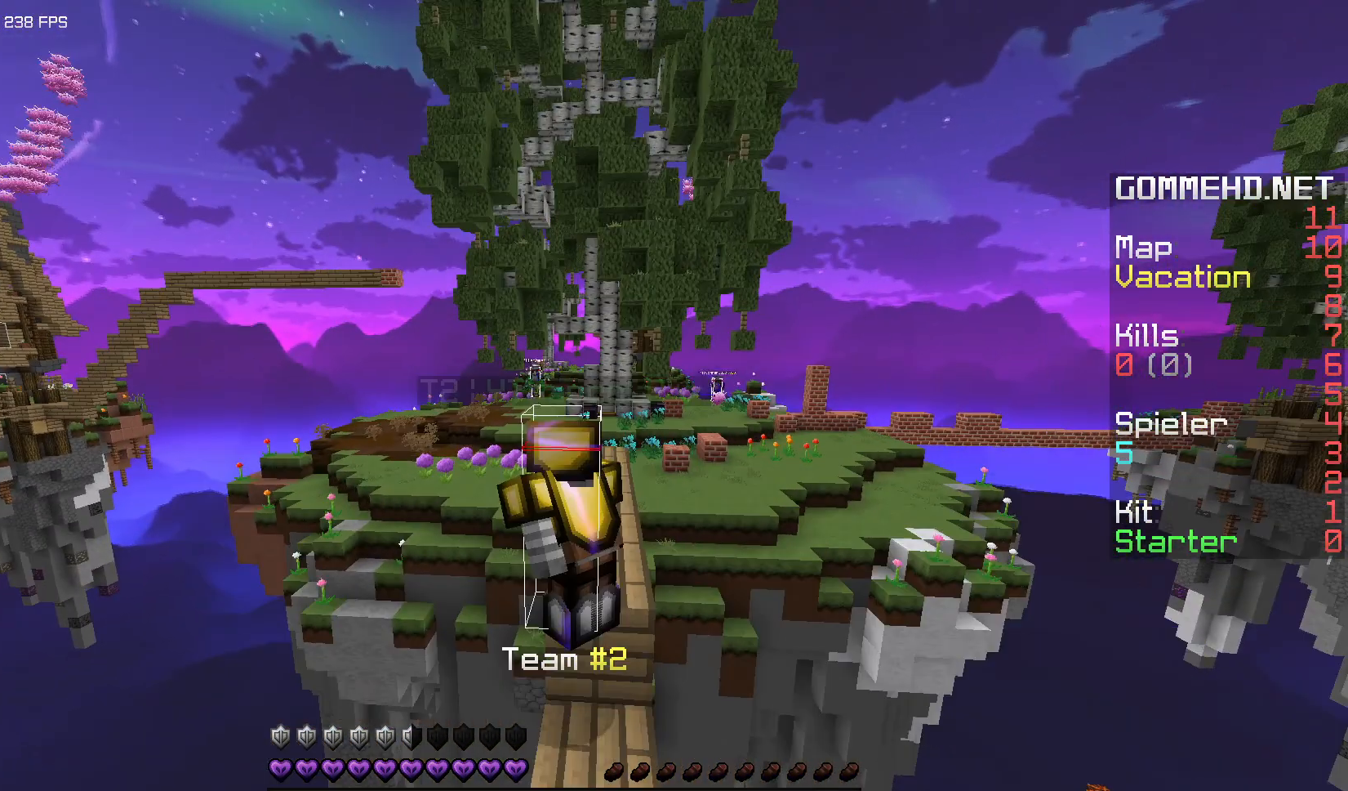
{"keys": [], "mouse": [], "events": []}
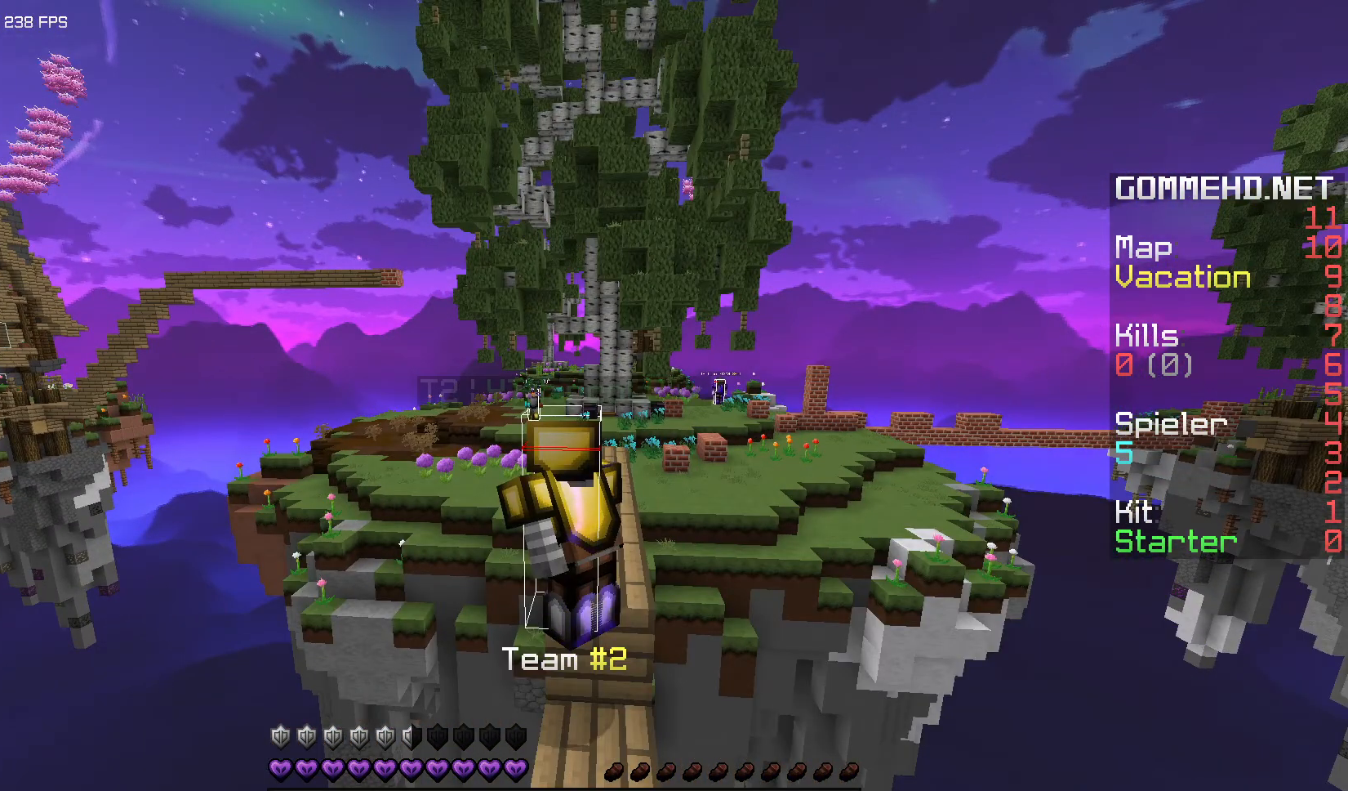
{"keys": [], "mouse": [], "events": []}
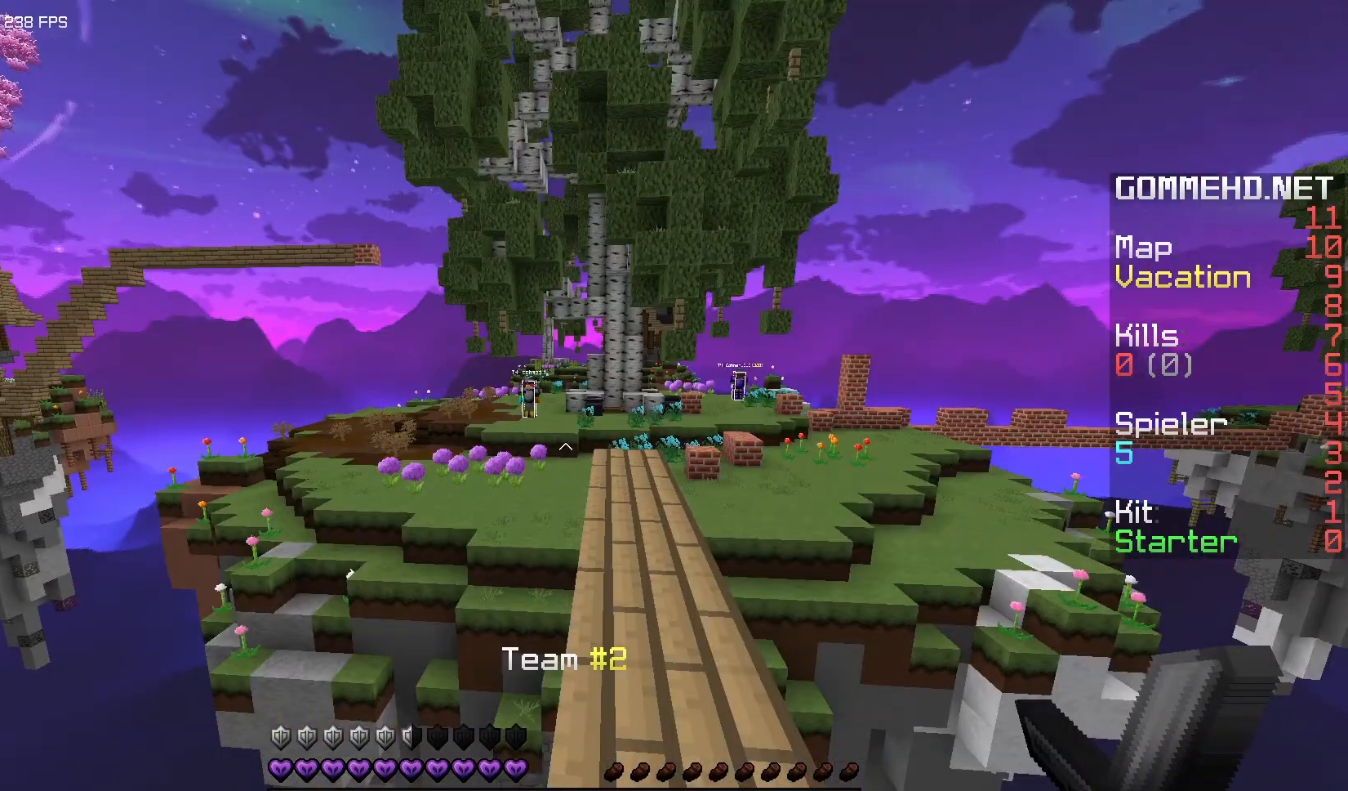
{"keys": [], "mouse": [], "events": []}
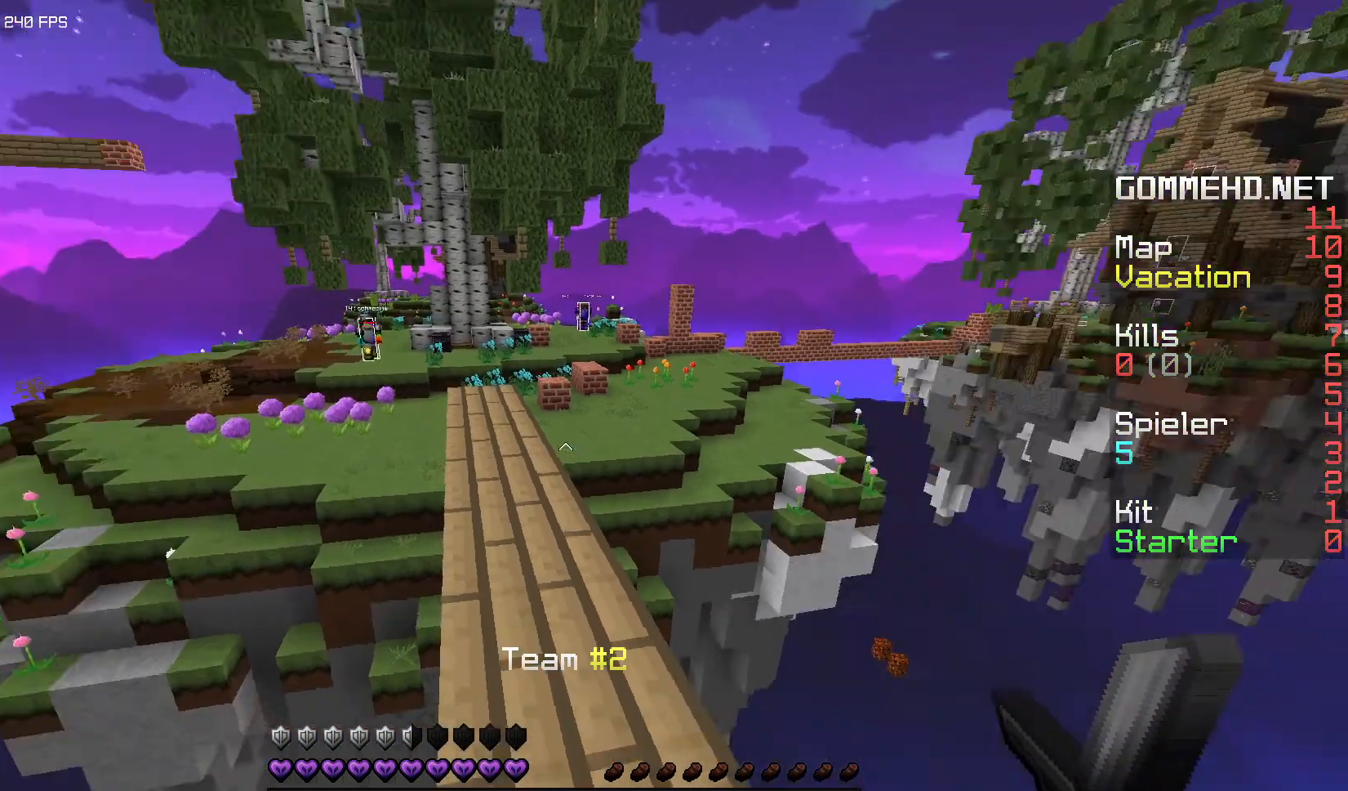
{"keys": ["w"], "mouse": [], "events": [[400, "w", "down"]]}
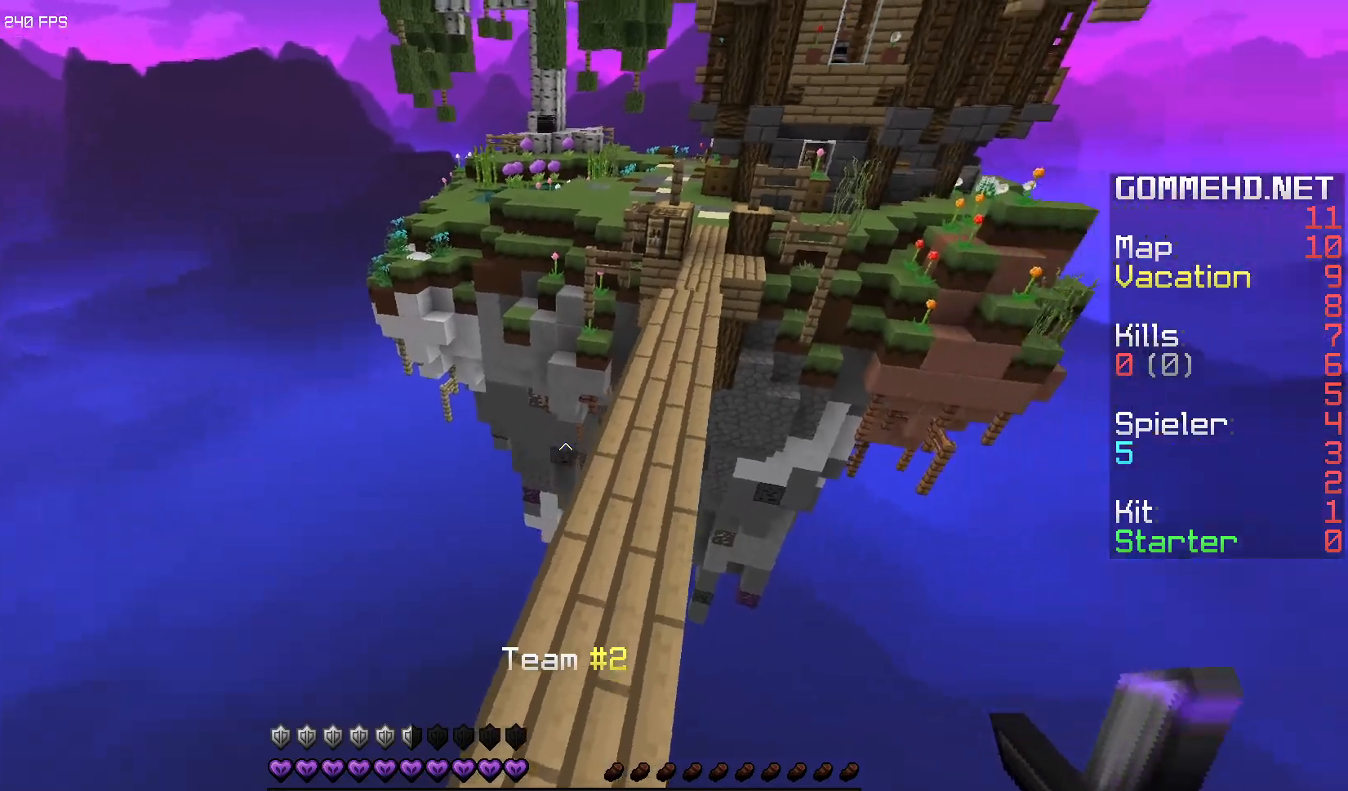
{"keys": ["w"], "mouse": [], "events": []}
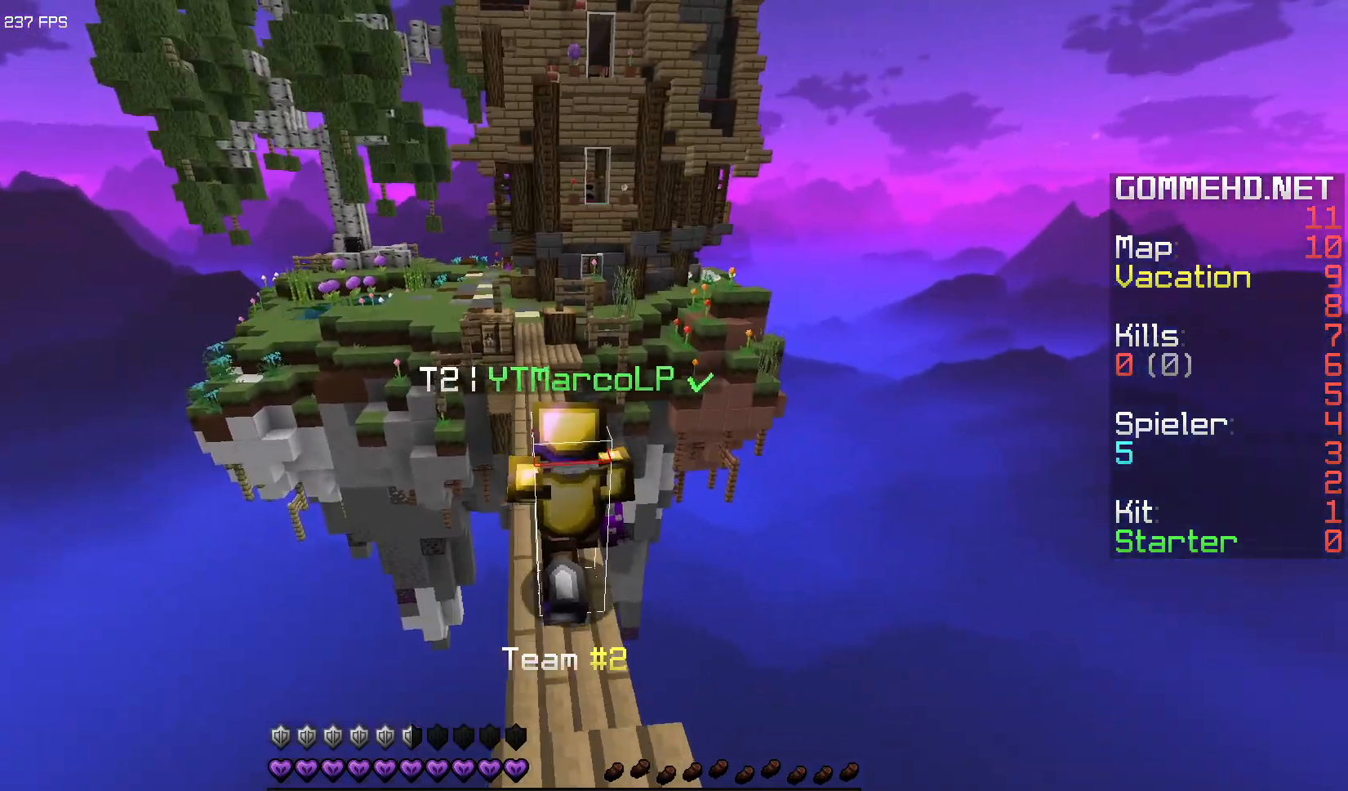
{"keys": ["w"], "mouse": [], "events": []}
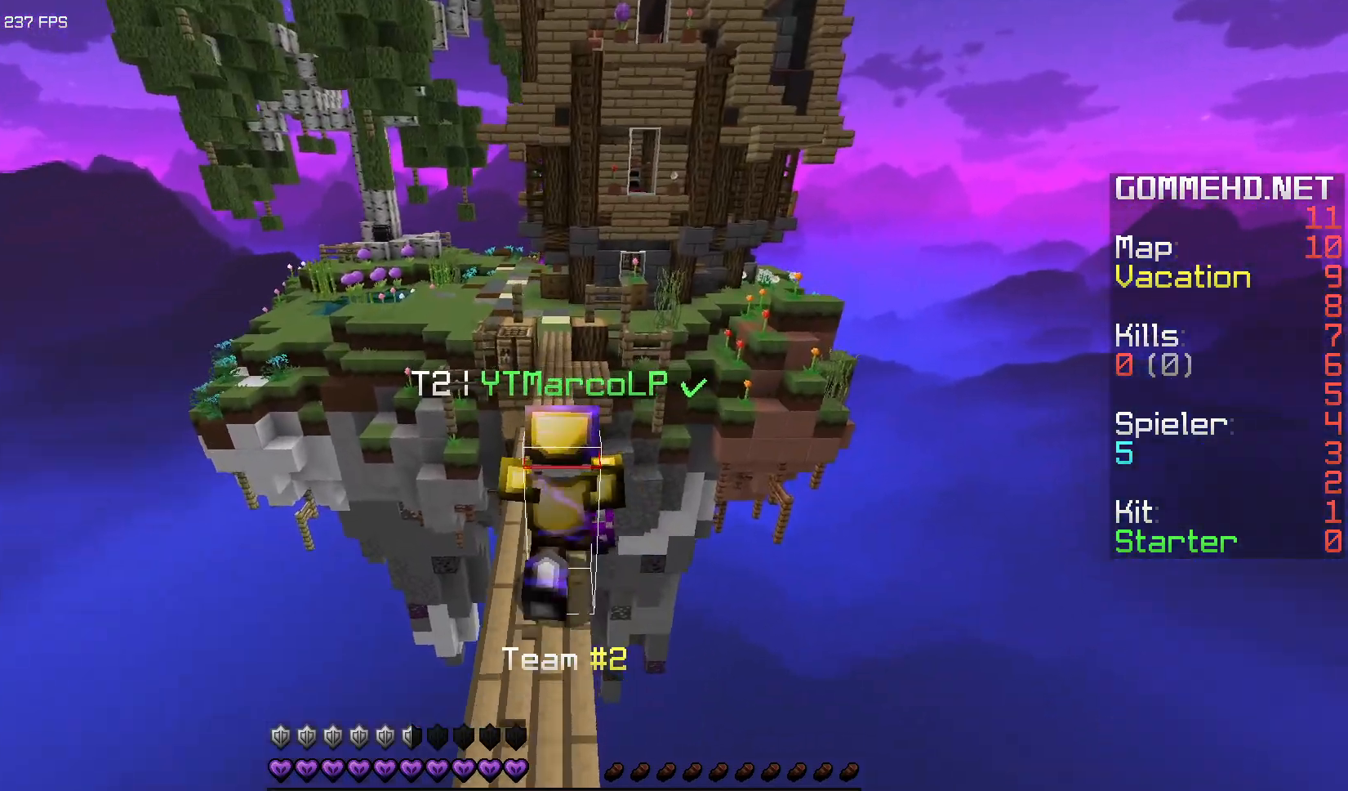
{"keys": ["w"], "mouse": [], "events": [[117, "space", "down"], [267, "space", "up"]]}
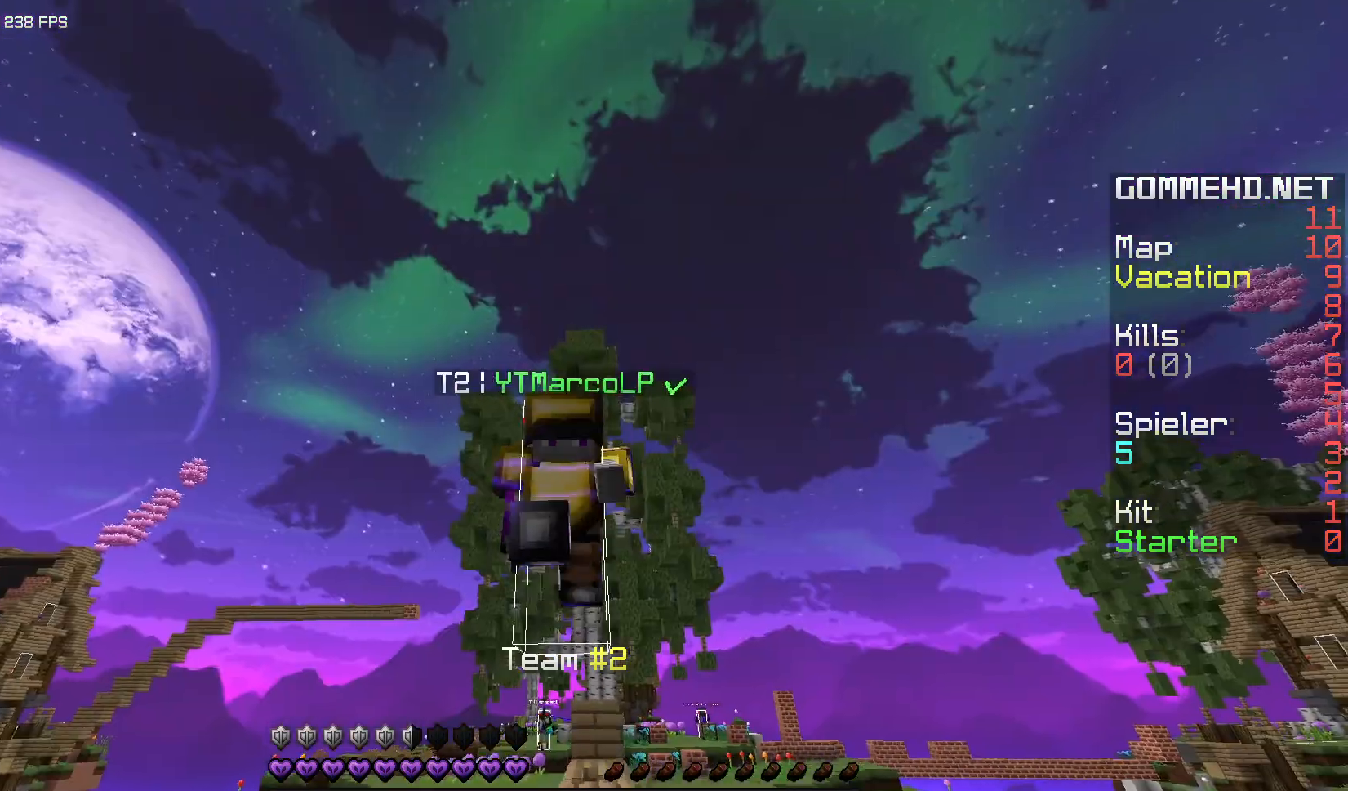
{"keys": ["space", "w"], "mouse": [], "events": [[367, "space", "down"]]}
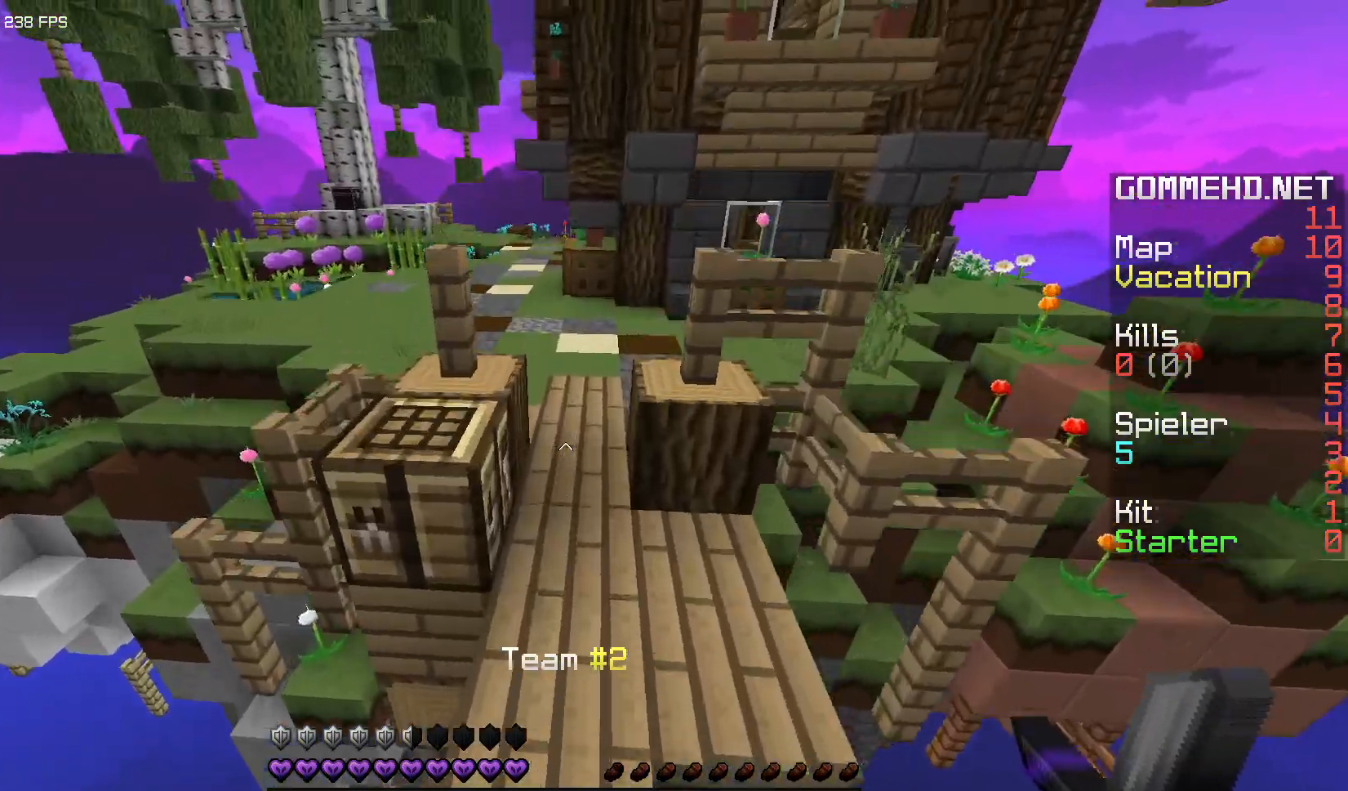
{"keys": ["space", "w"], "mouse": [], "events": [[50, "space", "up"], [467, "space", "down"]]}
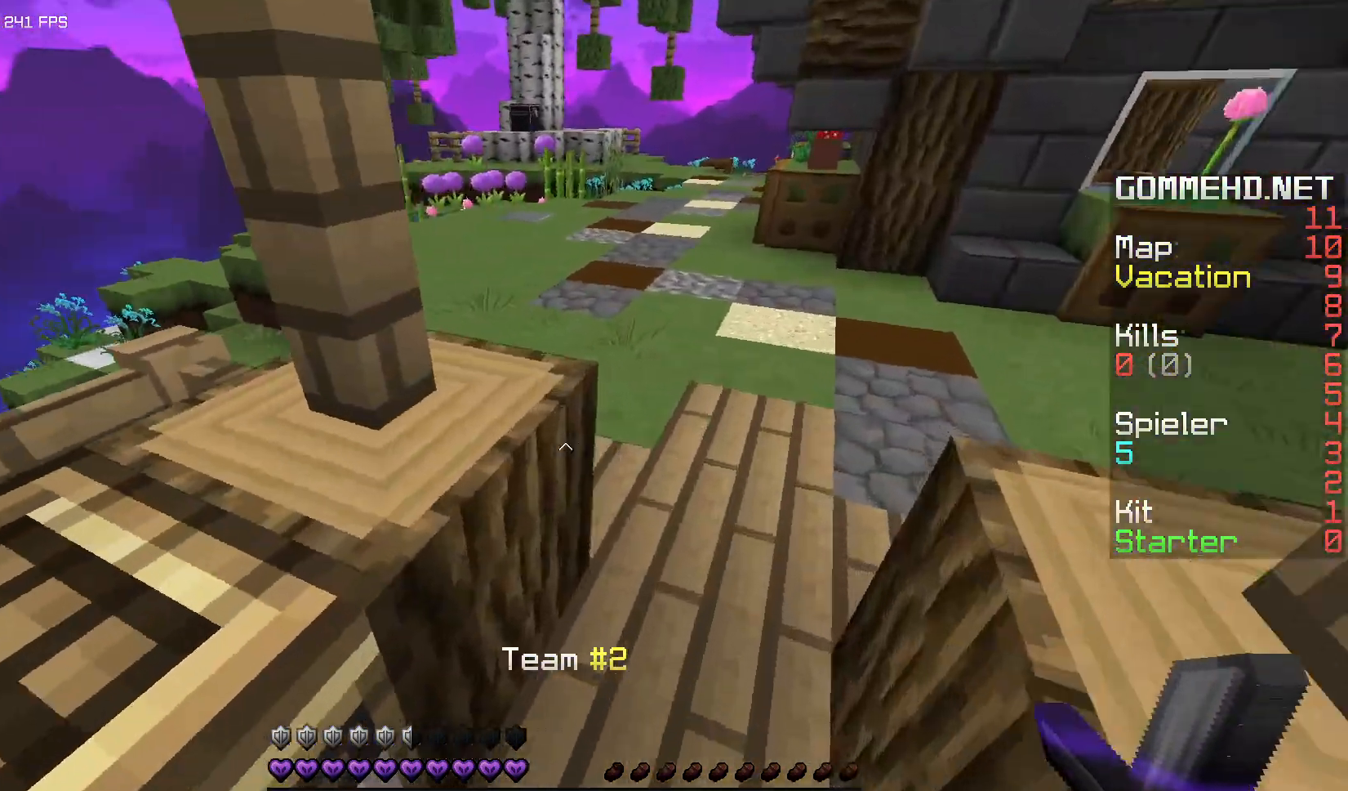
{"keys": ["s"], "mouse": [], "events": [[50, "d", "down"], [83, "w", "up"], [133, "space", "up"], [150, "s", "down"], [233, "d", "up"]]}
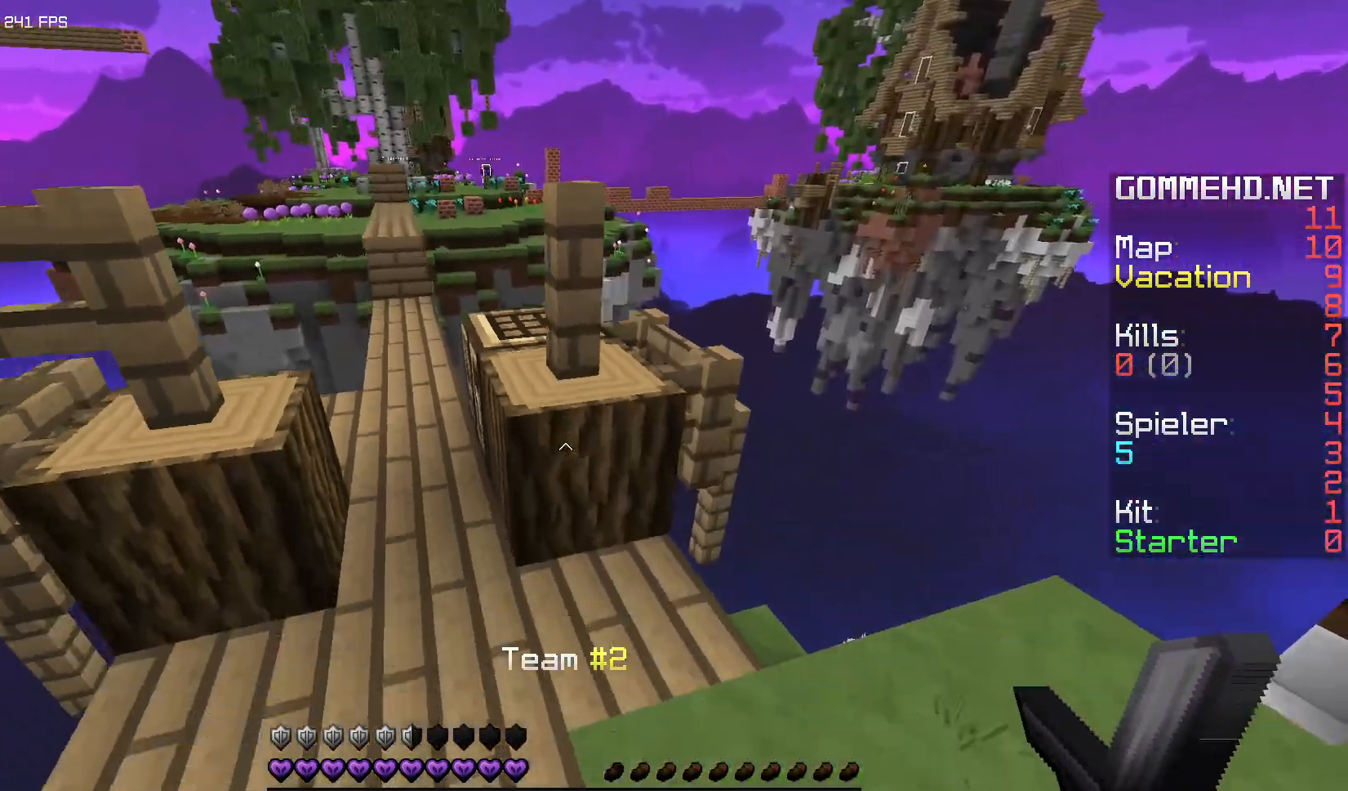
{"keys": ["w"], "mouse": [], "events": [[200, "s", "up"], [400, "w", "down"]]}
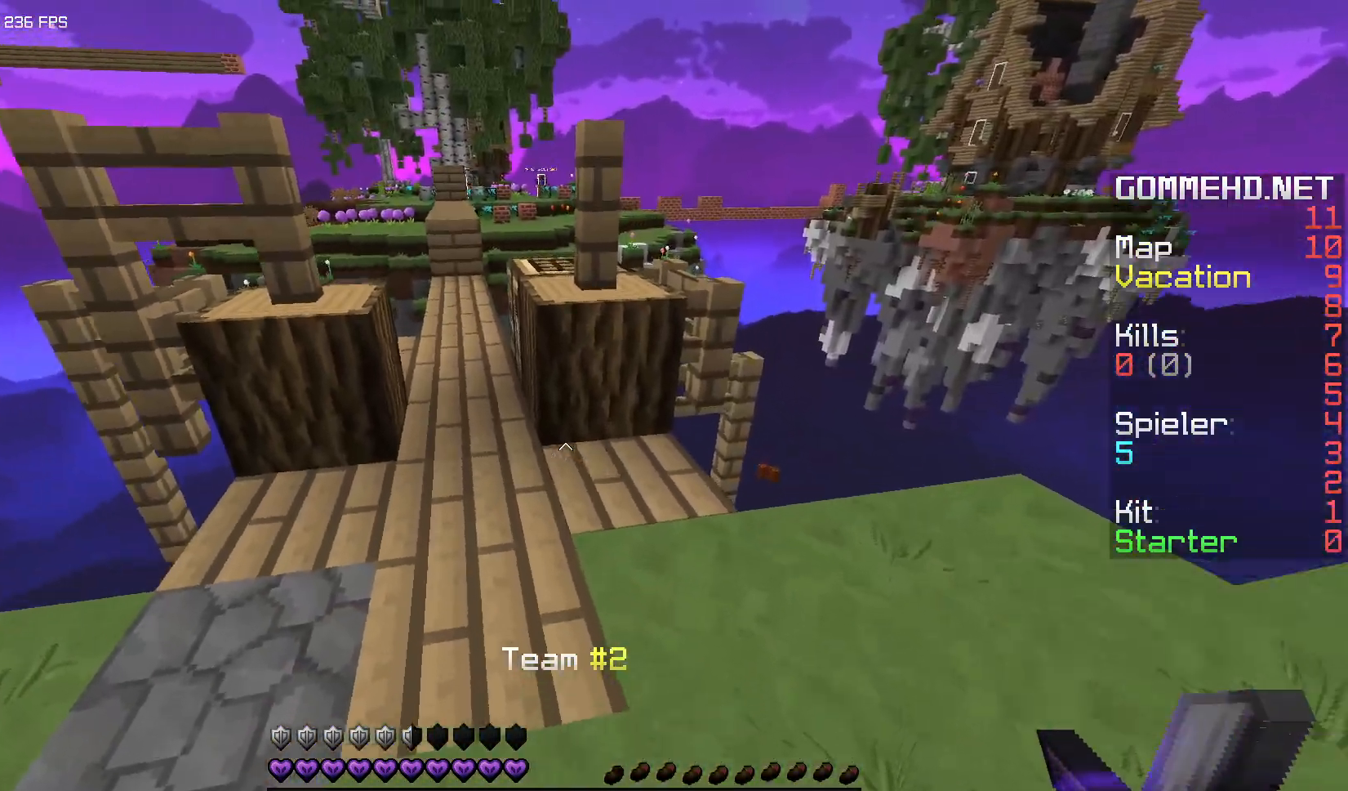
{"keys": ["a", "w"], "mouse": [], "events": [[150, "space", "down"], [317, "space", "up"], [400, "a", "down"]]}
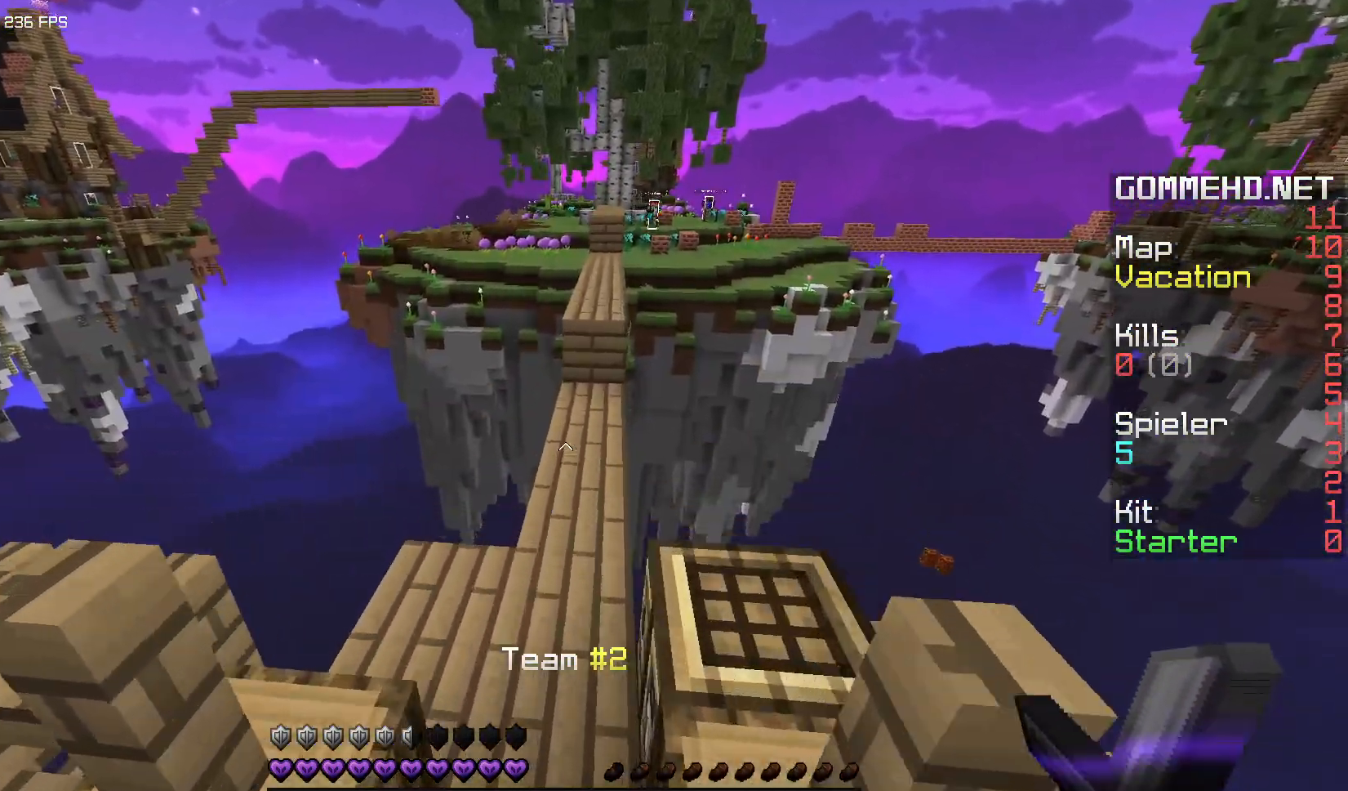
{"keys": ["w"], "mouse": [], "events": [[83, "a", "up"], [250, "space", "down"], [400, "space", "up"]]}
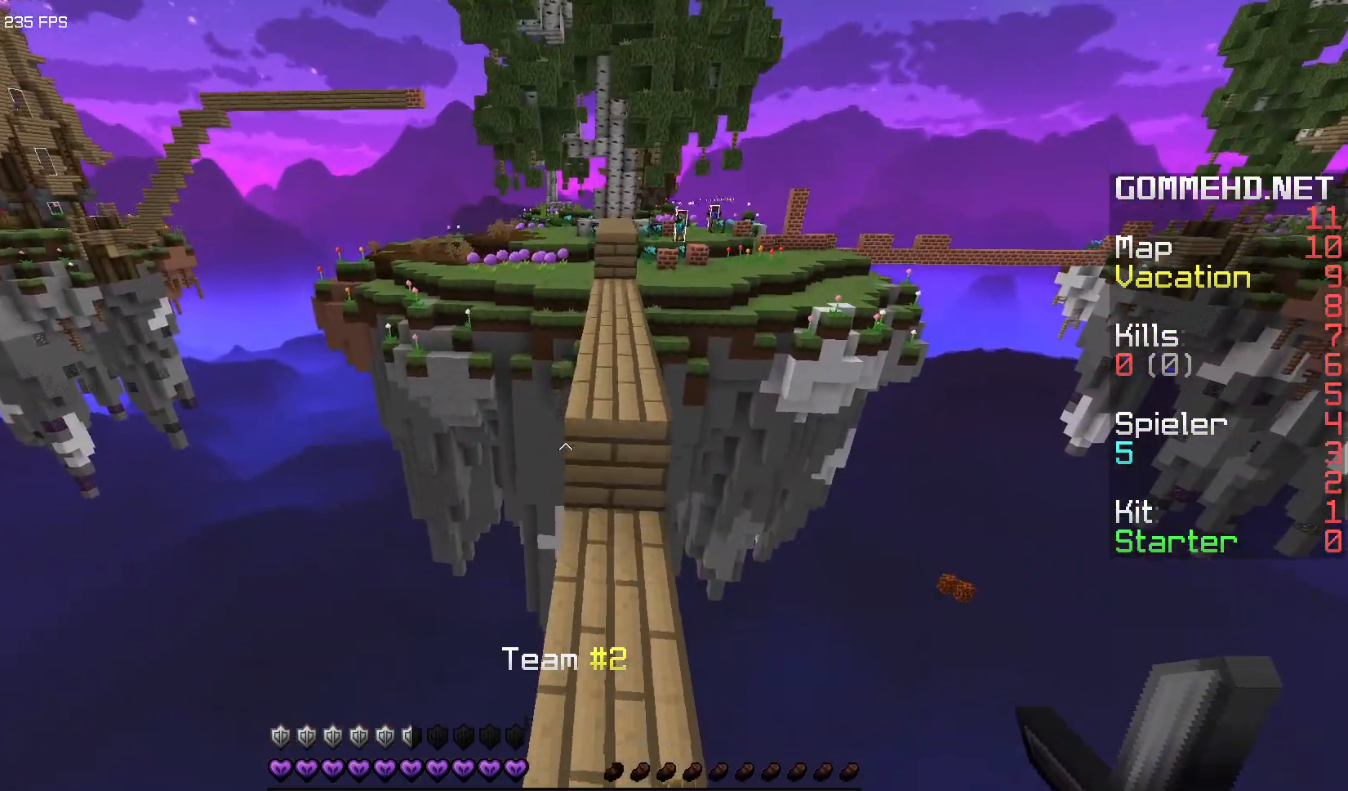
{"keys": ["space", "w"], "mouse": [], "events": [[350, "space", "down"]]}
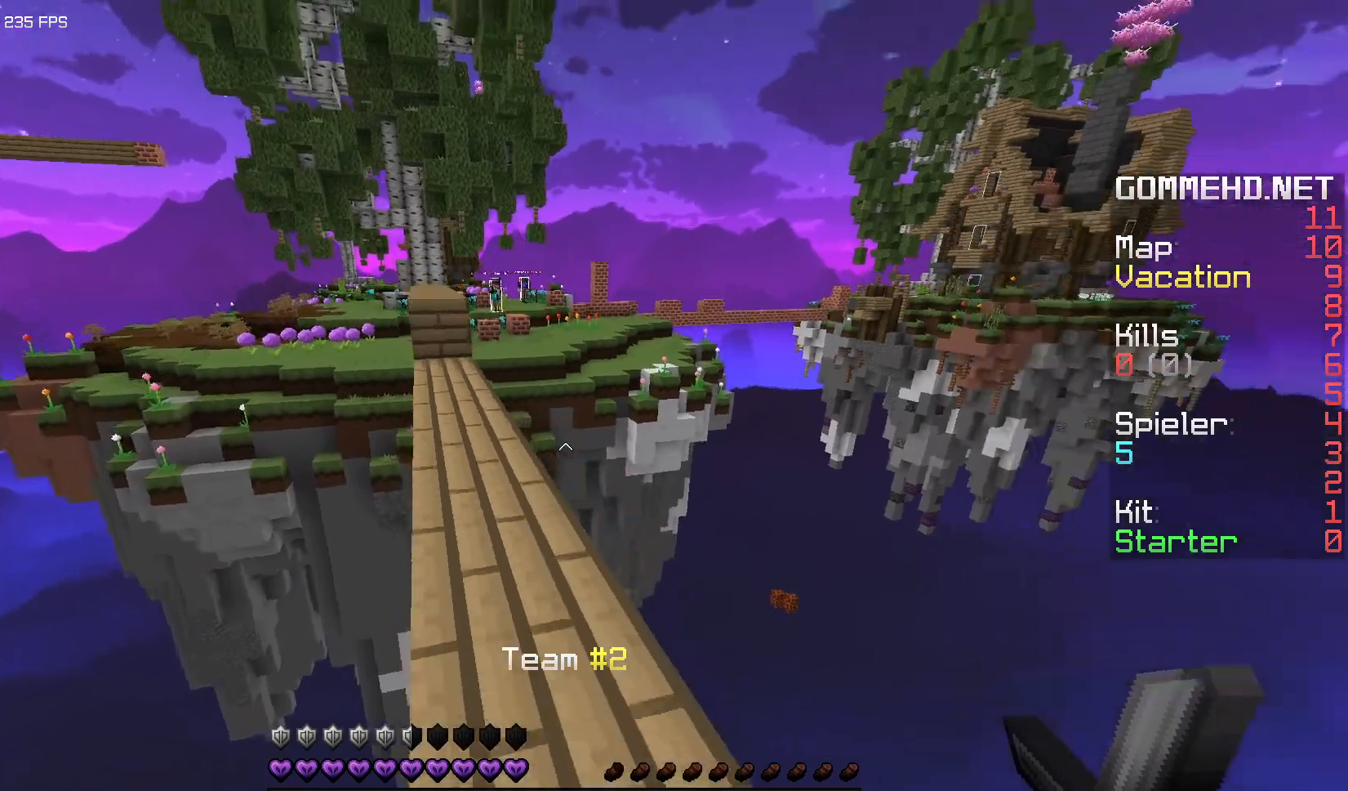
{"keys": [], "mouse": [], "events": [[17, "space", "up"], [167, "w", "up"]]}
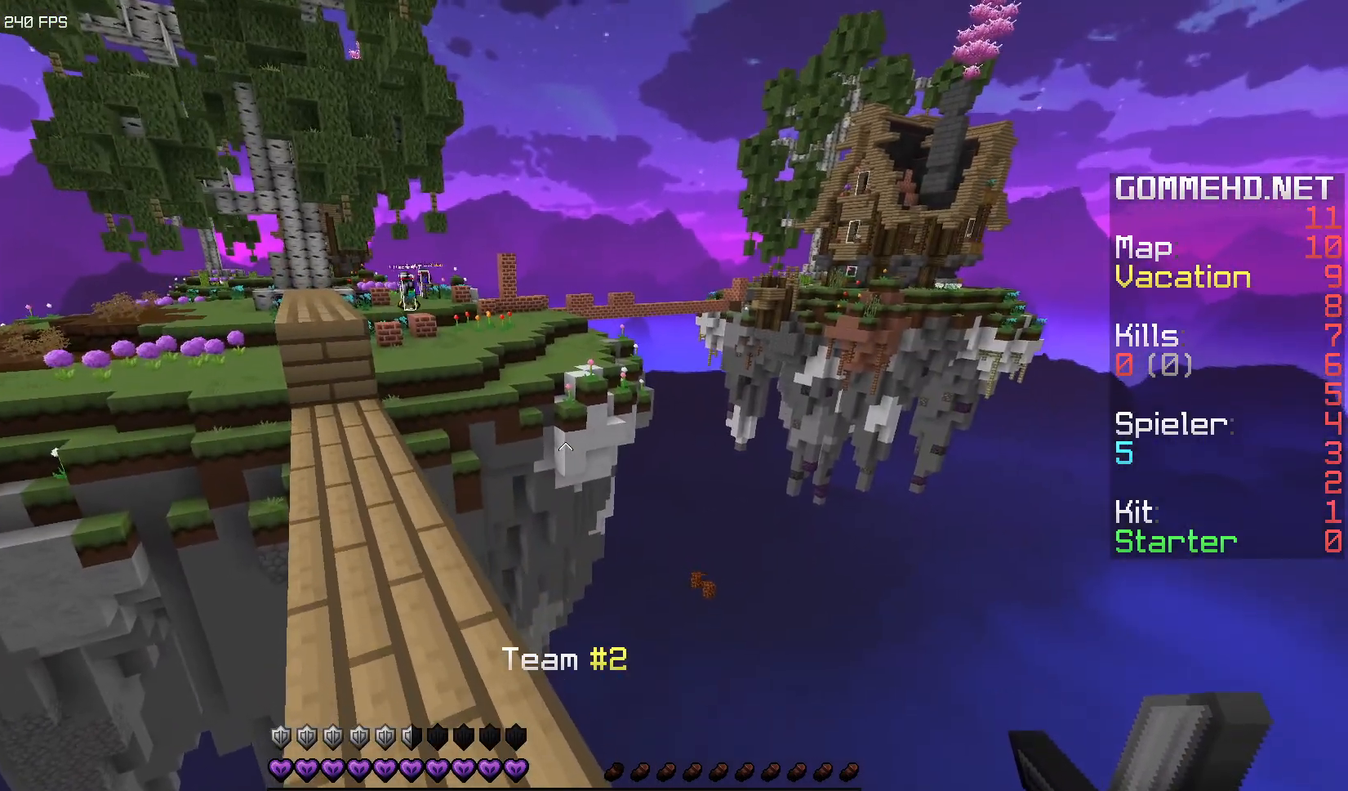
{"keys": ["w"], "mouse": [], "events": [[400, "w", "down"]]}
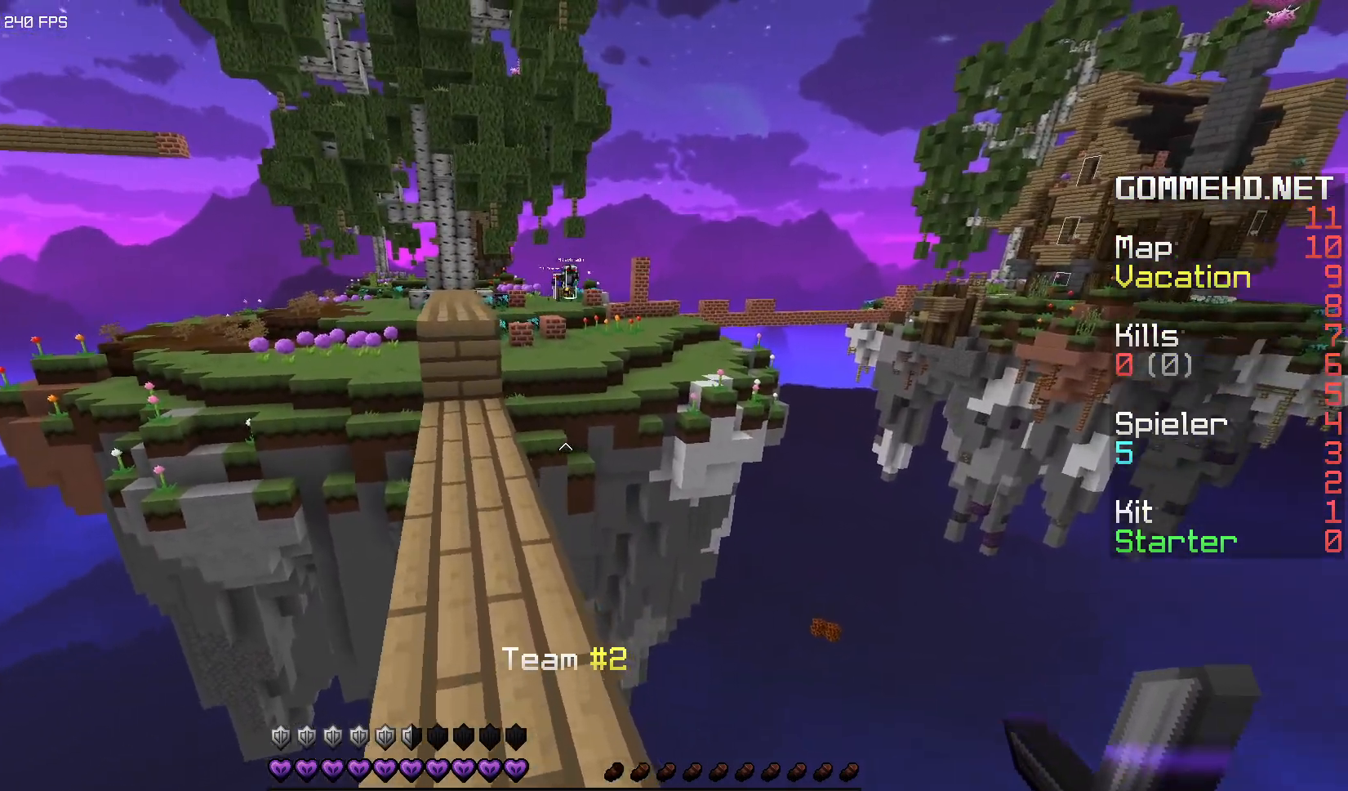
{"keys": ["w"], "mouse": [], "events": [[217, "space", "down"], [383, "space", "up"]]}
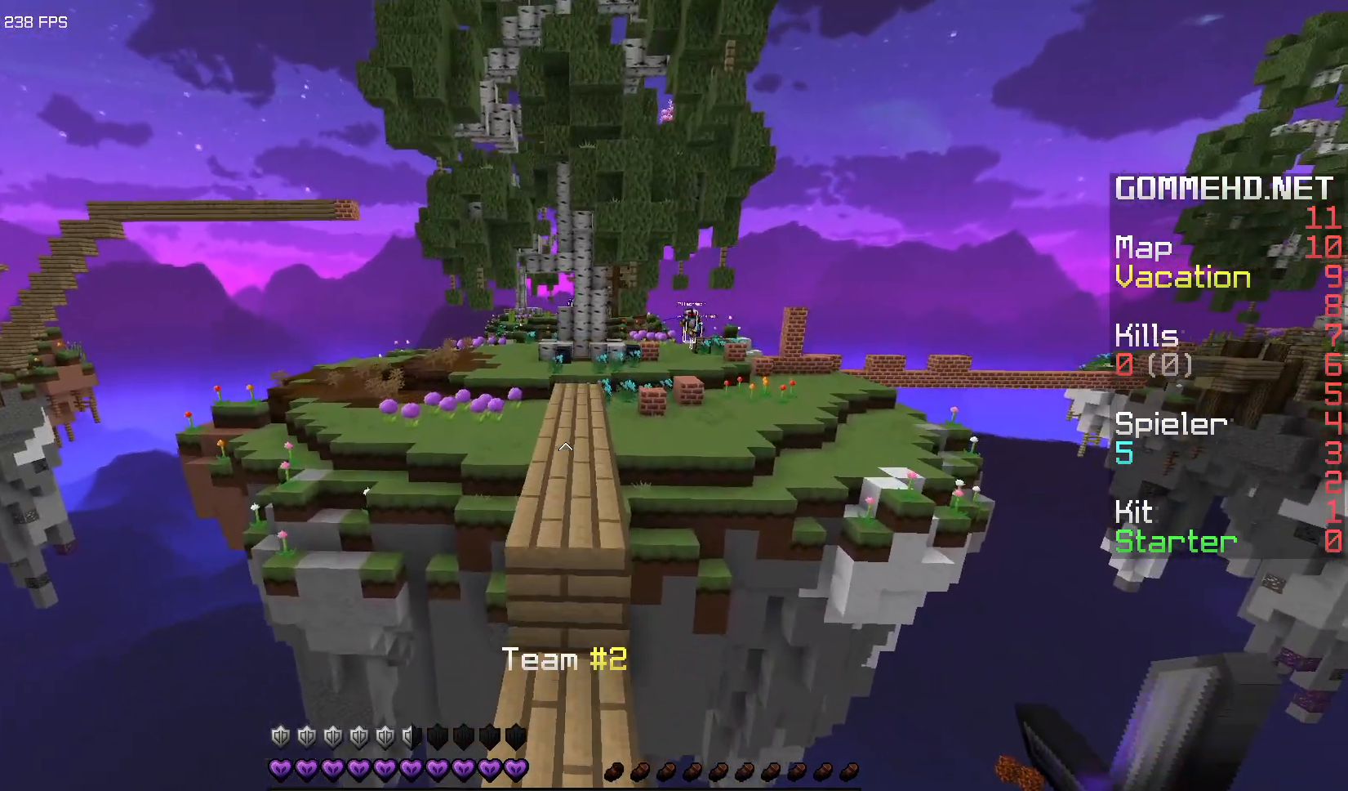
{"keys": ["w"], "mouse": [], "events": [[350, "space", "down"], [483, "space", "up"]]}
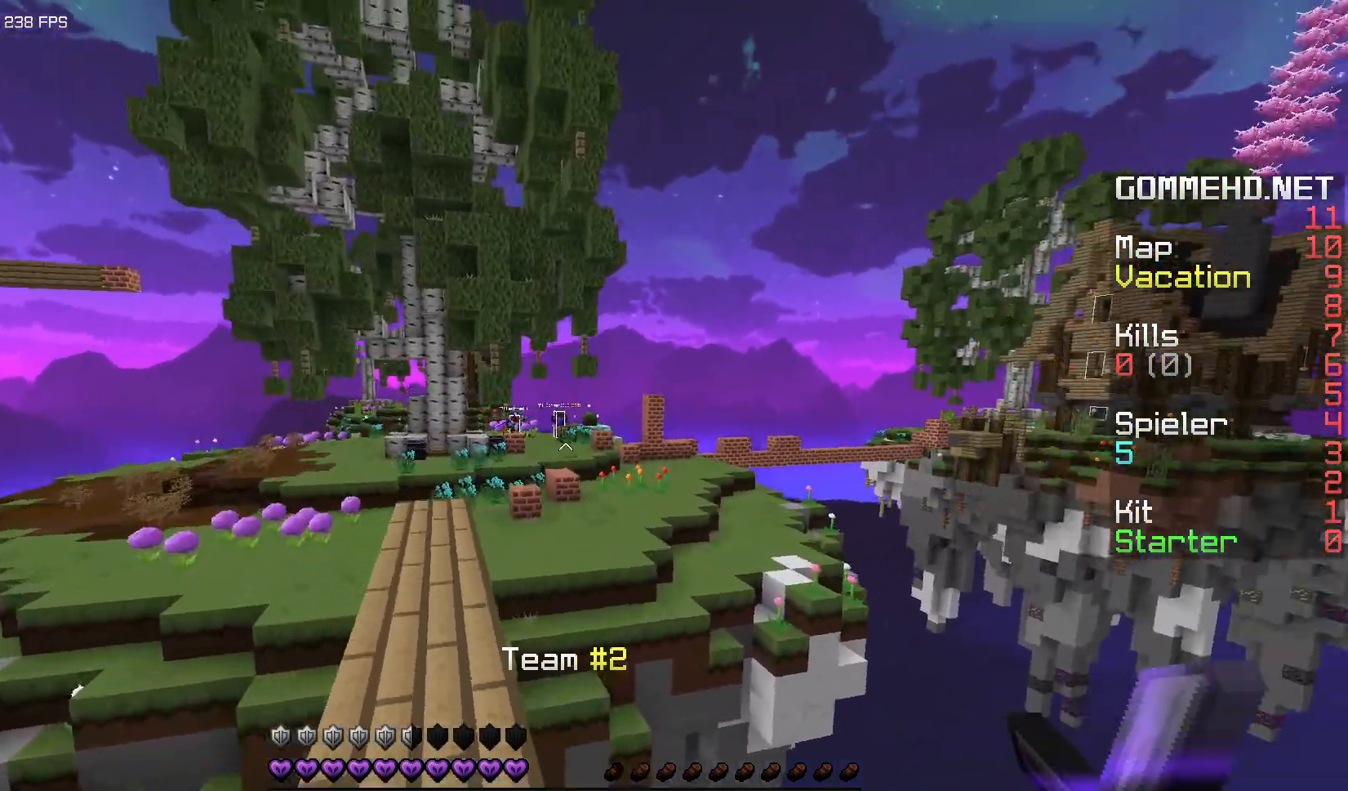
{"keys": [], "mouse": [], "events": [[150, "w", "up"]]}
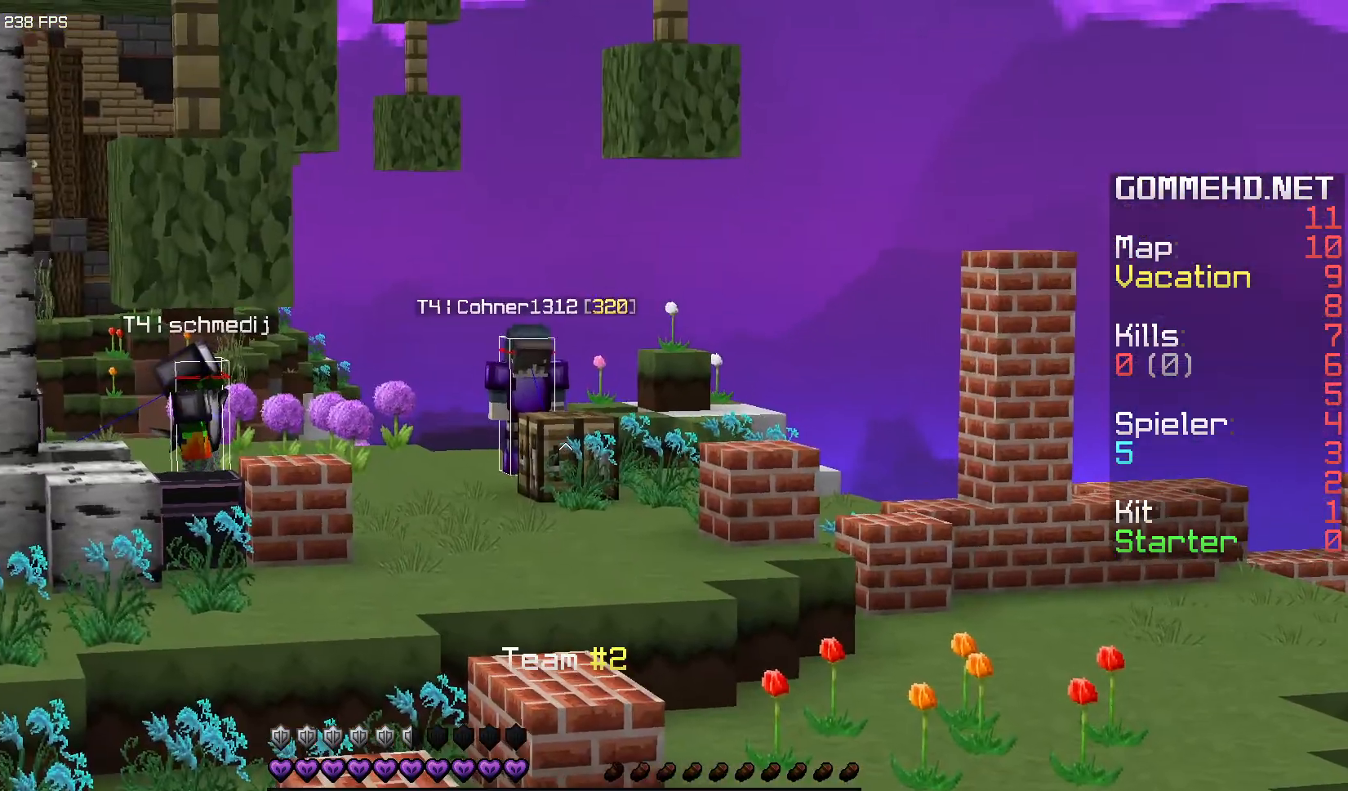
{"keys": [], "mouse": [], "events": []}
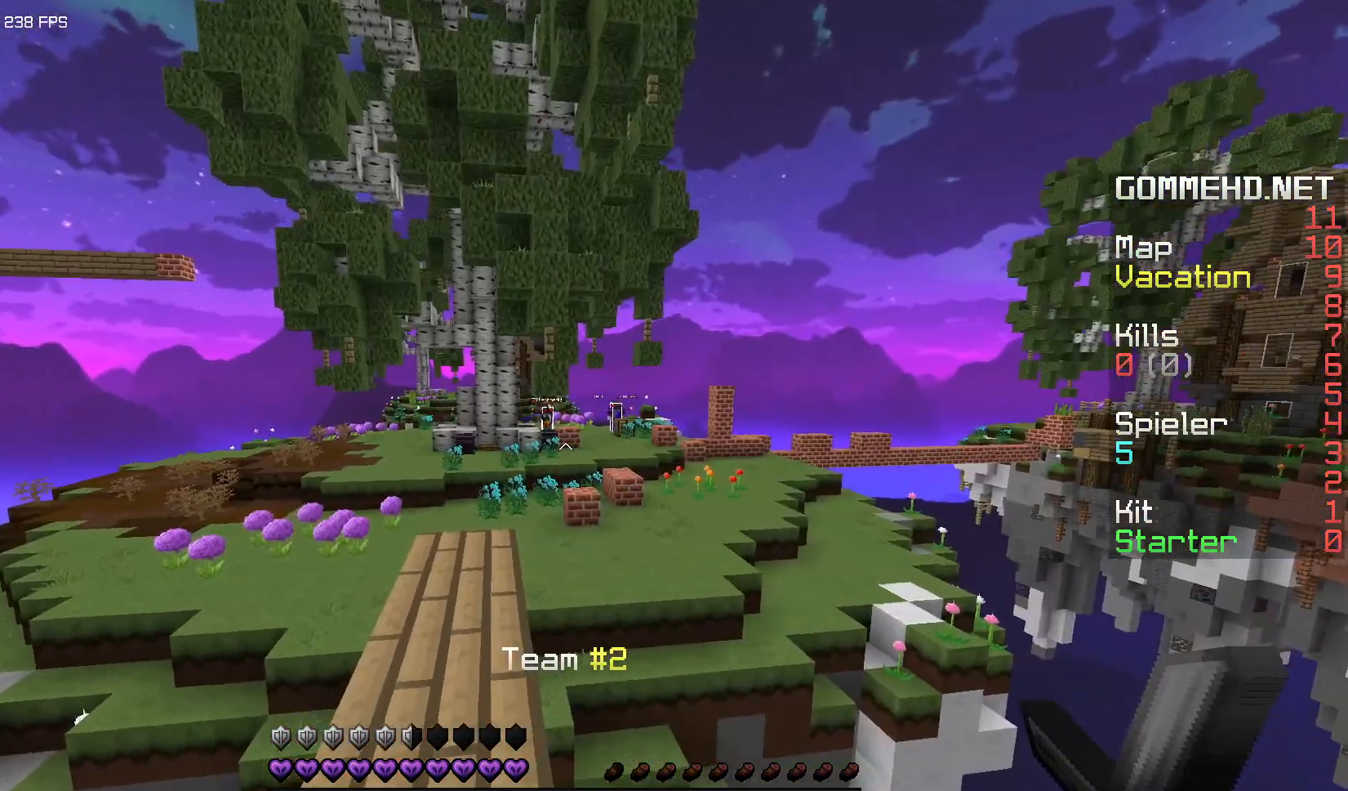
{"keys": [], "mouse": [], "events": []}